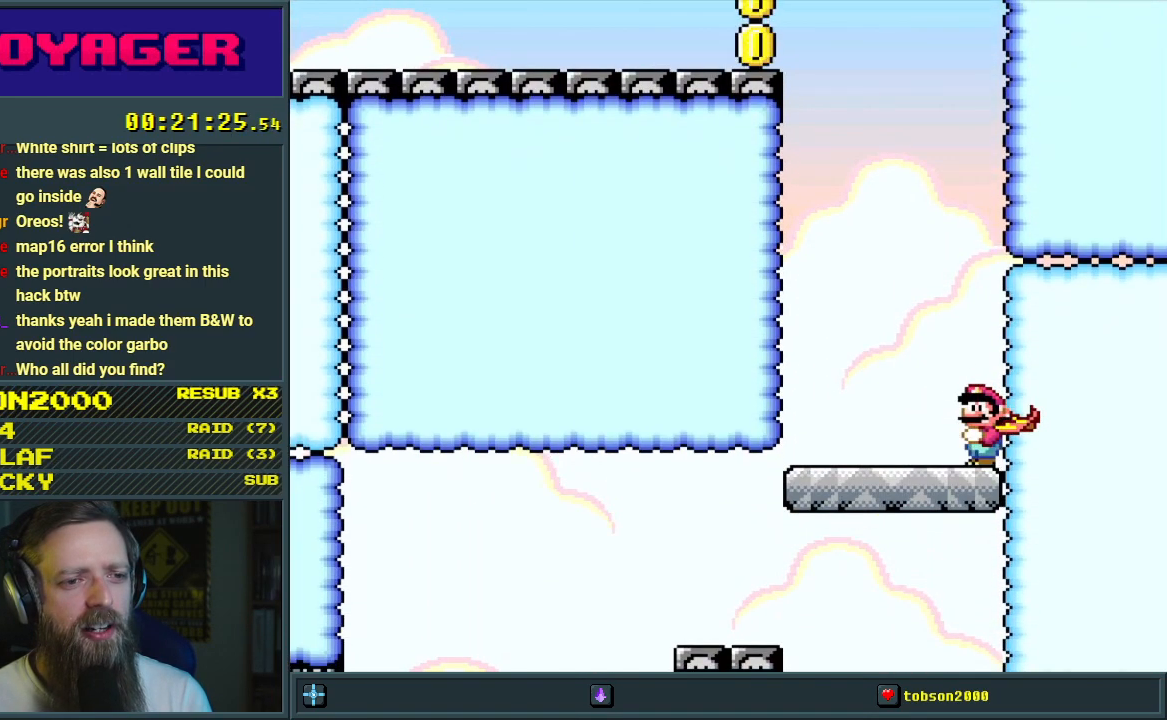
Gameplay with a controller (Nintendo layout); each line is a JSON object with the inputs held at the frame after it. "events" lists button and stick changes between this image and that frame as [ms after this image, input, new state], when the widget could be followed in between. Not read: L3 R3.
{"buttons": ["X", "DPAD_LEFT"], "events": [[150, "X", "down"], [150, "Y", "up"], [183, "DPAD_LEFT", "down"]]}
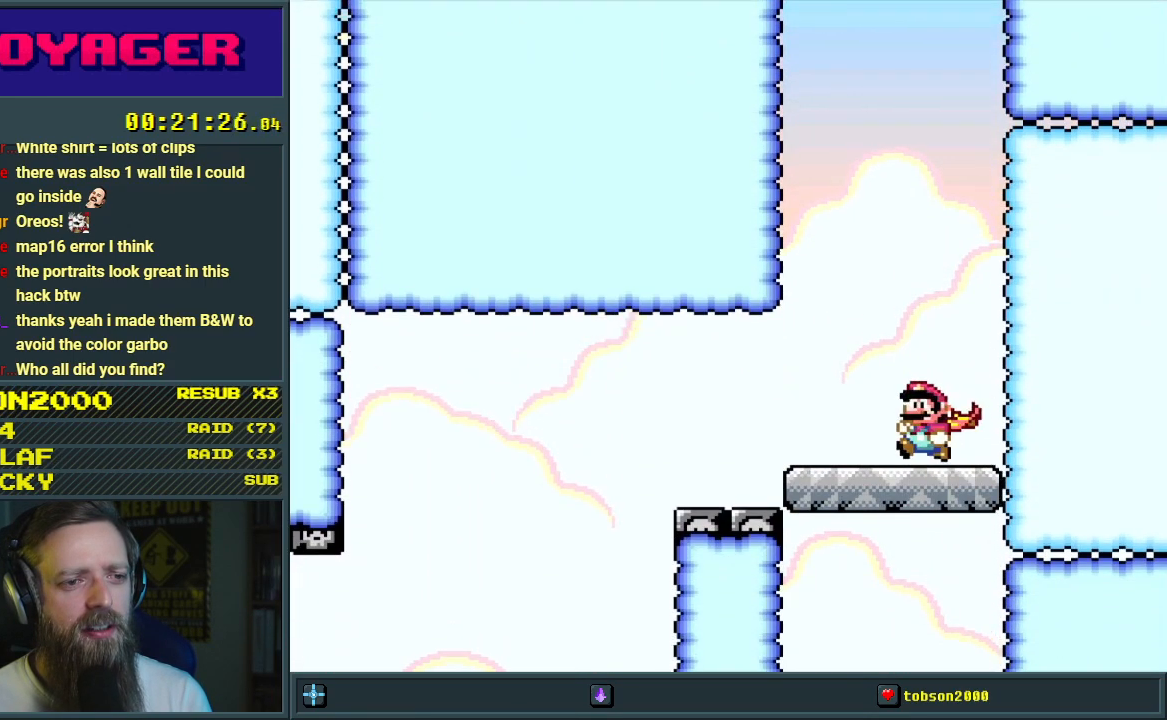
{"buttons": ["A", "X", "DPAD_LEFT"], "events": [[100, "A", "down"], [217, "A", "up"], [400, "A", "down"]]}
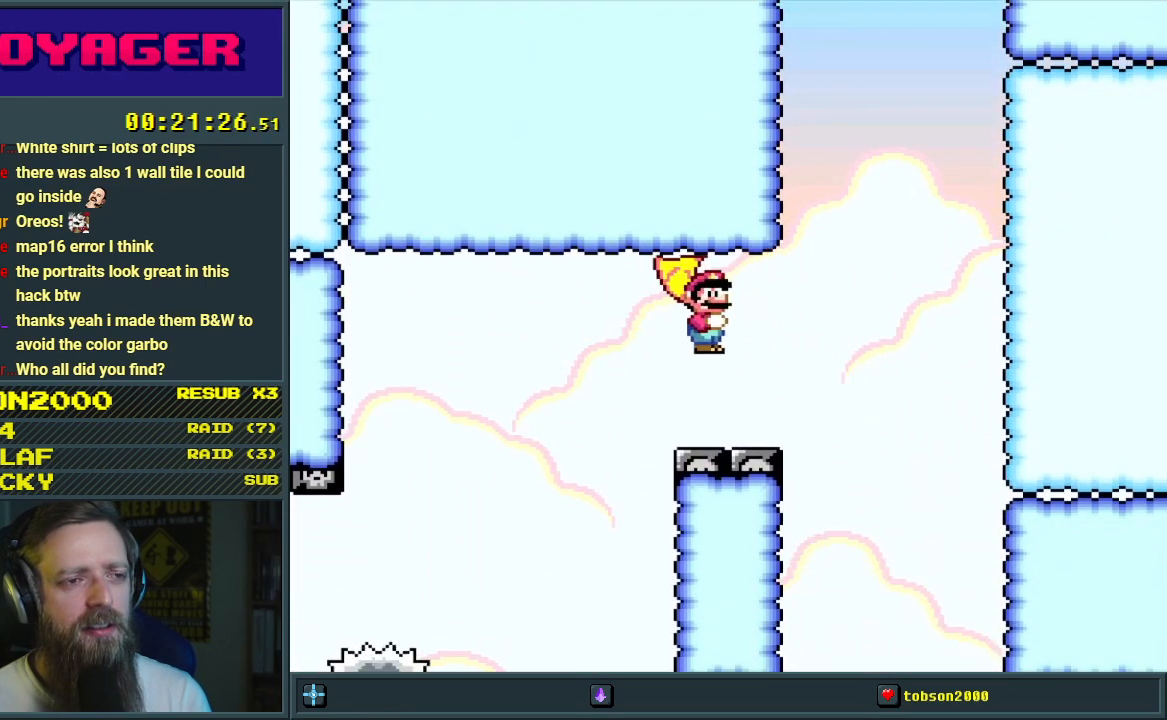
{"buttons": ["A", "X"], "events": [[100, "DPAD_LEFT", "up"], [350, "DPAD_RIGHT", "down"], [500, "DPAD_RIGHT", "up"]]}
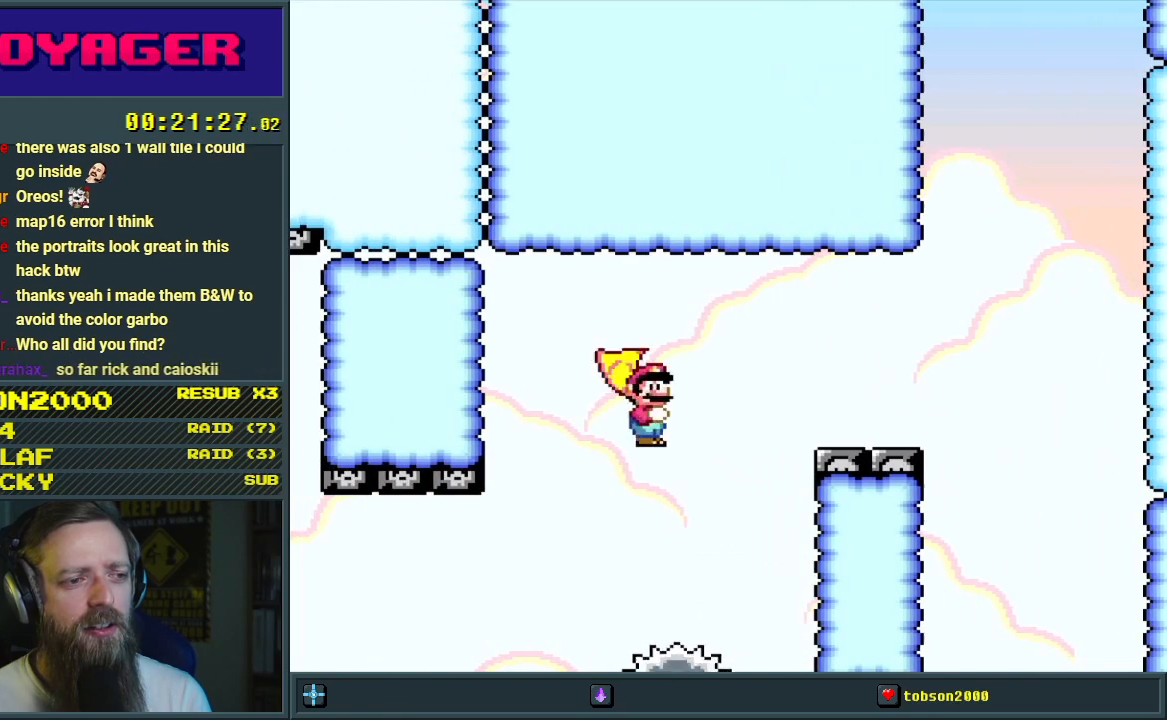
{"buttons": ["A", "X"], "events": []}
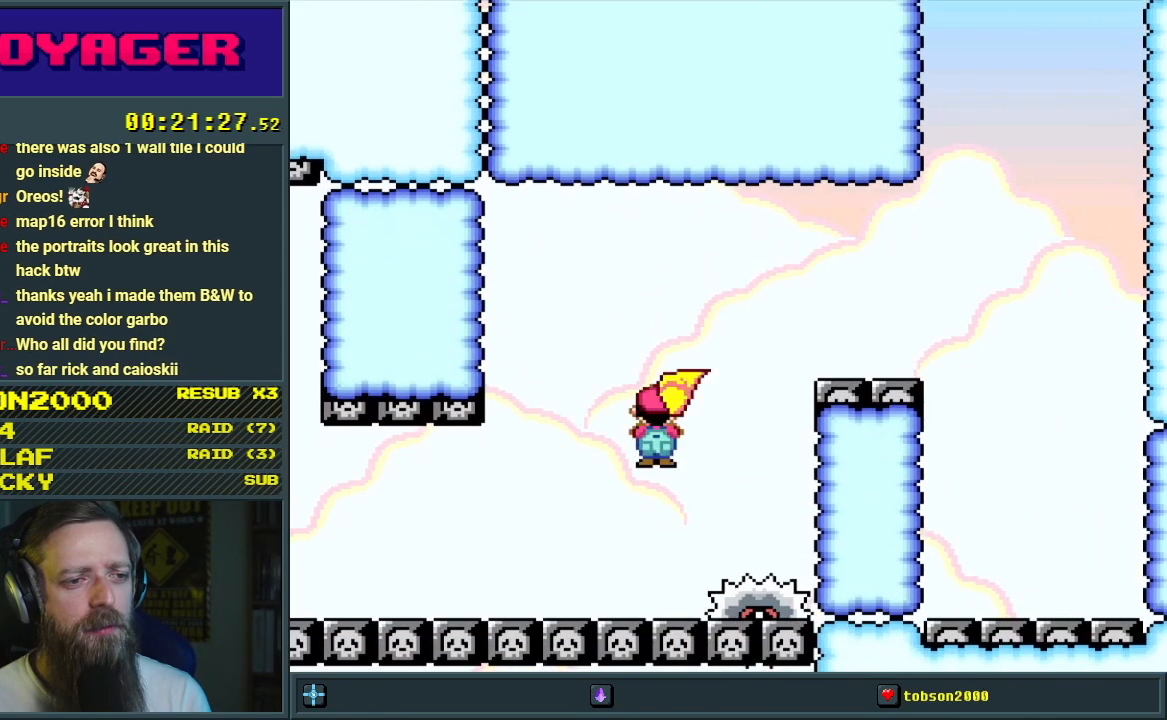
{"buttons": ["X"], "events": [[100, "DPAD_LEFT", "down"], [200, "DPAD_LEFT", "up"], [333, "A", "up"]]}
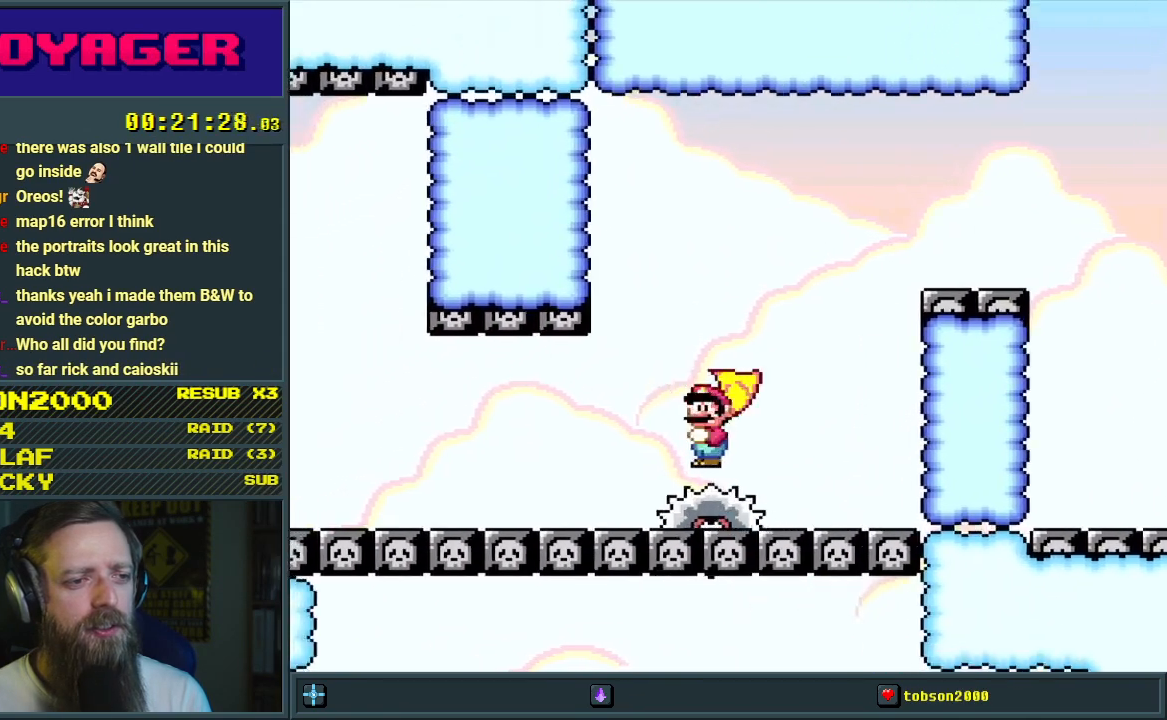
{"buttons": ["X"], "events": [[83, "DPAD_LEFT", "down"], [183, "DPAD_LEFT", "up"], [433, "DPAD_LEFT", "down"], [483, "DPAD_LEFT", "up"]]}
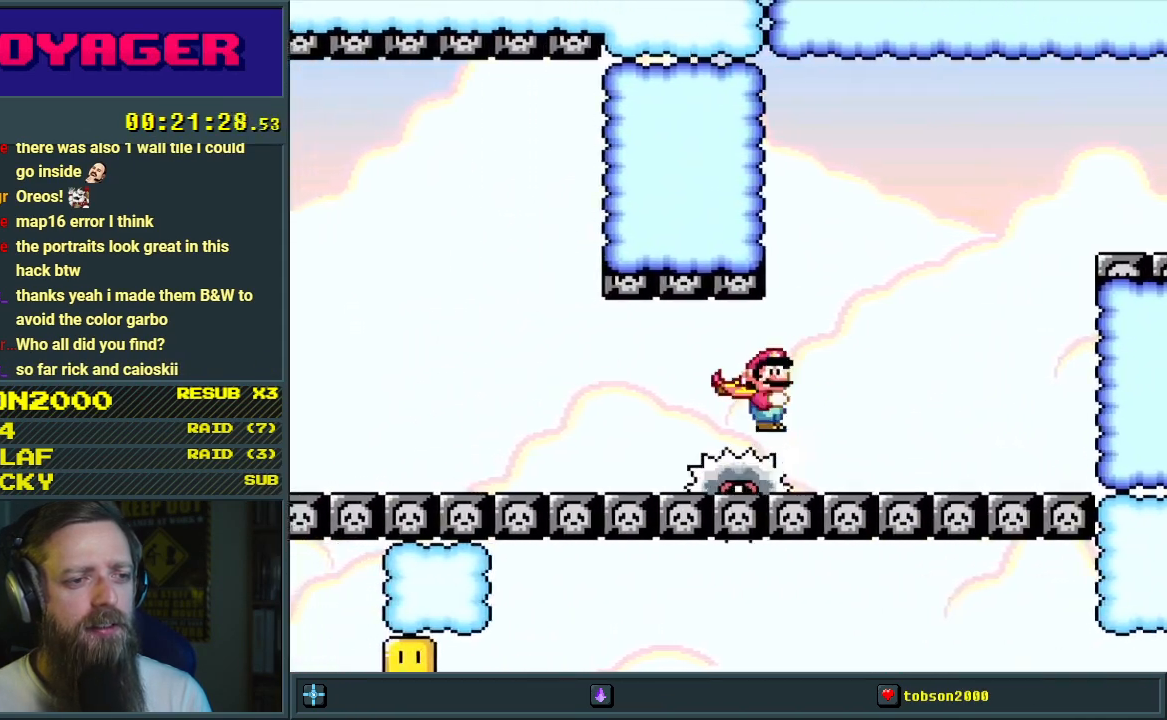
{"buttons": ["X"], "events": [[183, "DPAD_LEFT", "down"], [250, "DPAD_LEFT", "up"]]}
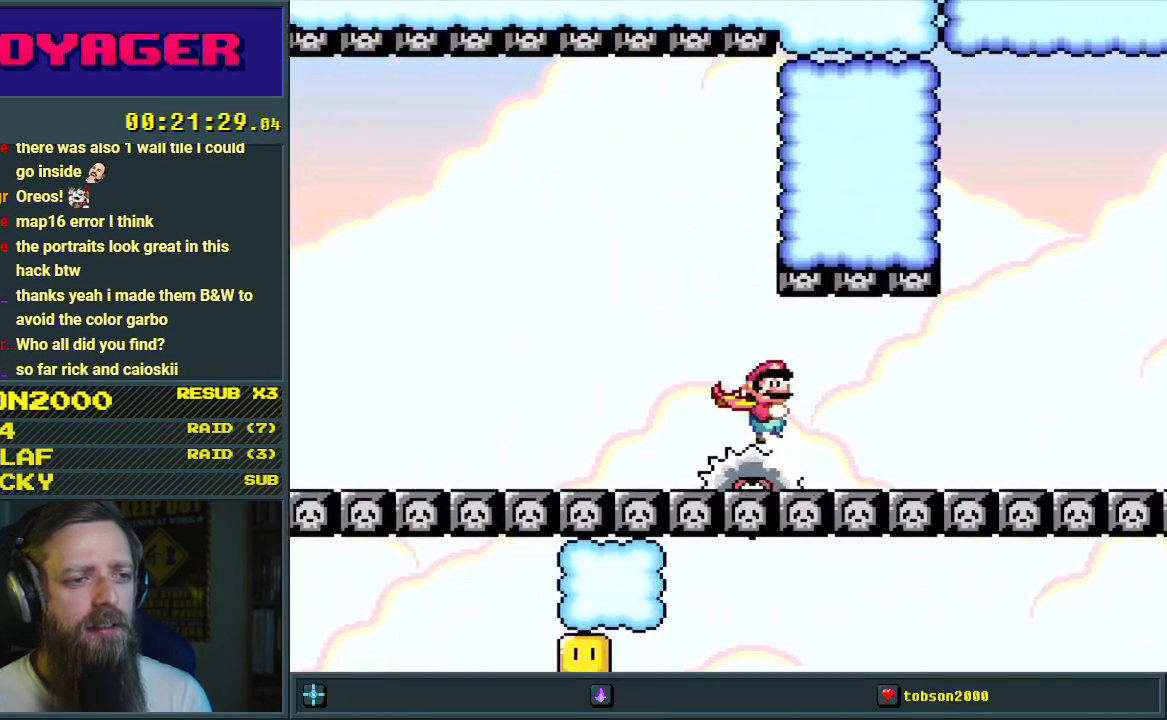
{"buttons": ["A", "X"], "events": [[417, "A", "down"]]}
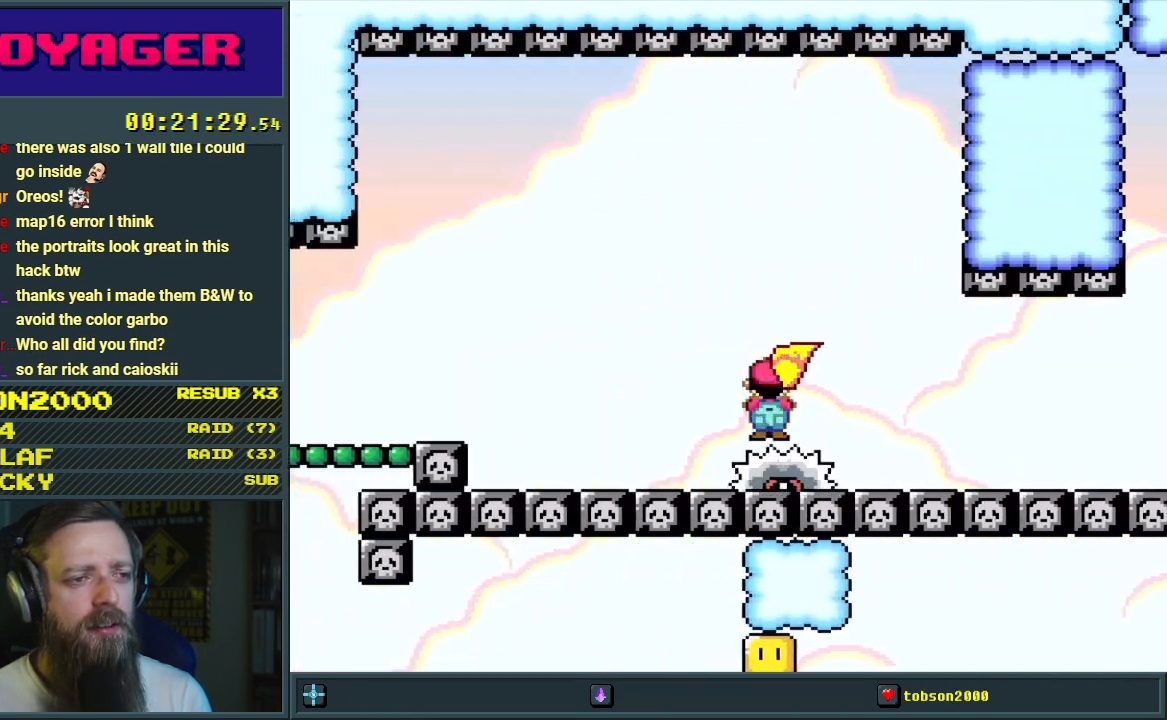
{"buttons": ["A", "X"], "events": [[67, "DPAD_LEFT", "down"], [267, "A", "up"], [367, "DPAD_LEFT", "up"], [467, "A", "down"]]}
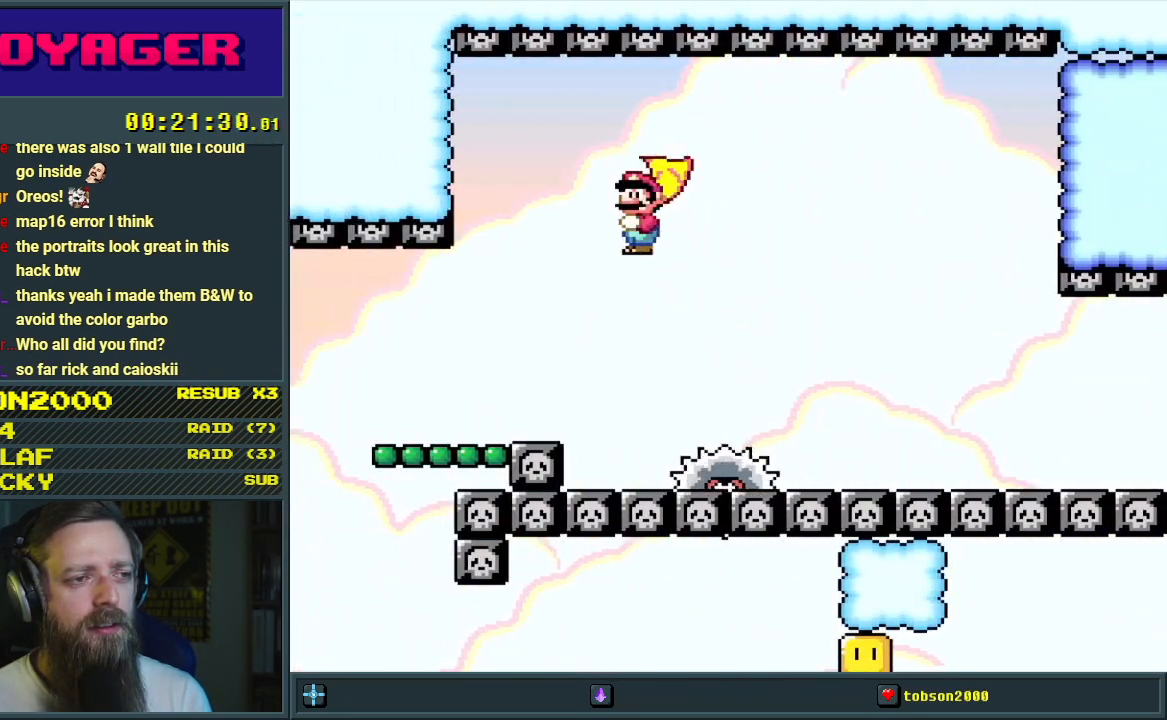
{"buttons": ["A", "X"], "events": []}
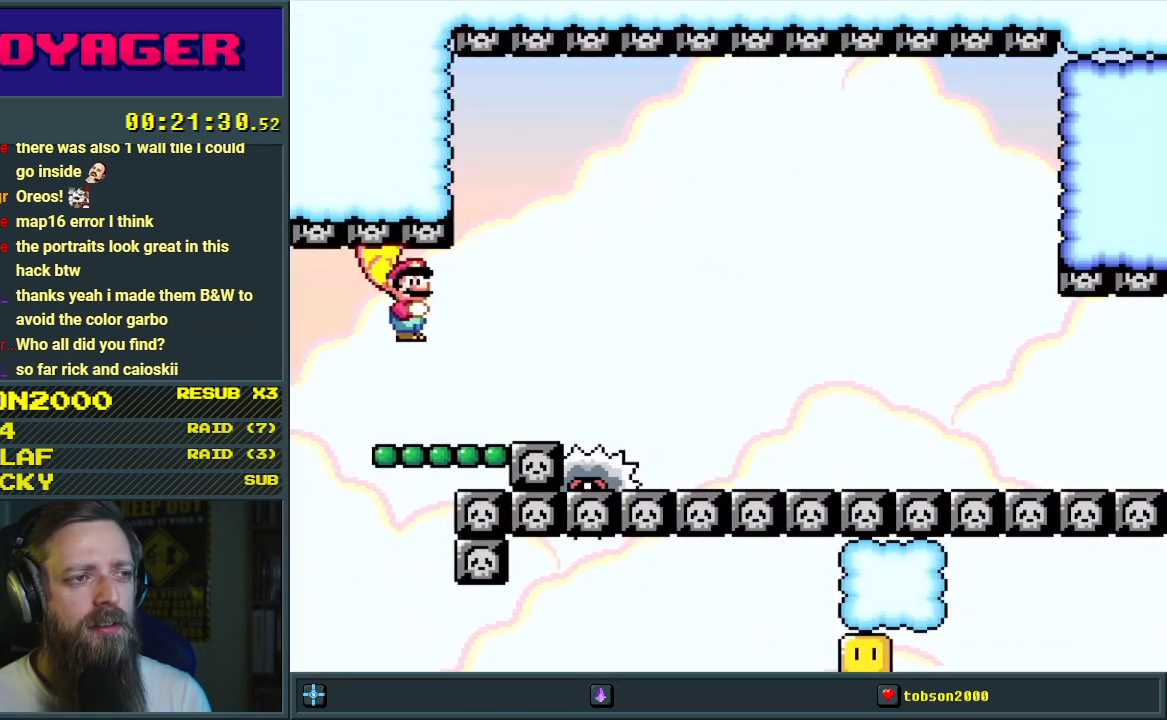
{"buttons": ["X"], "events": [[217, "A", "up"]]}
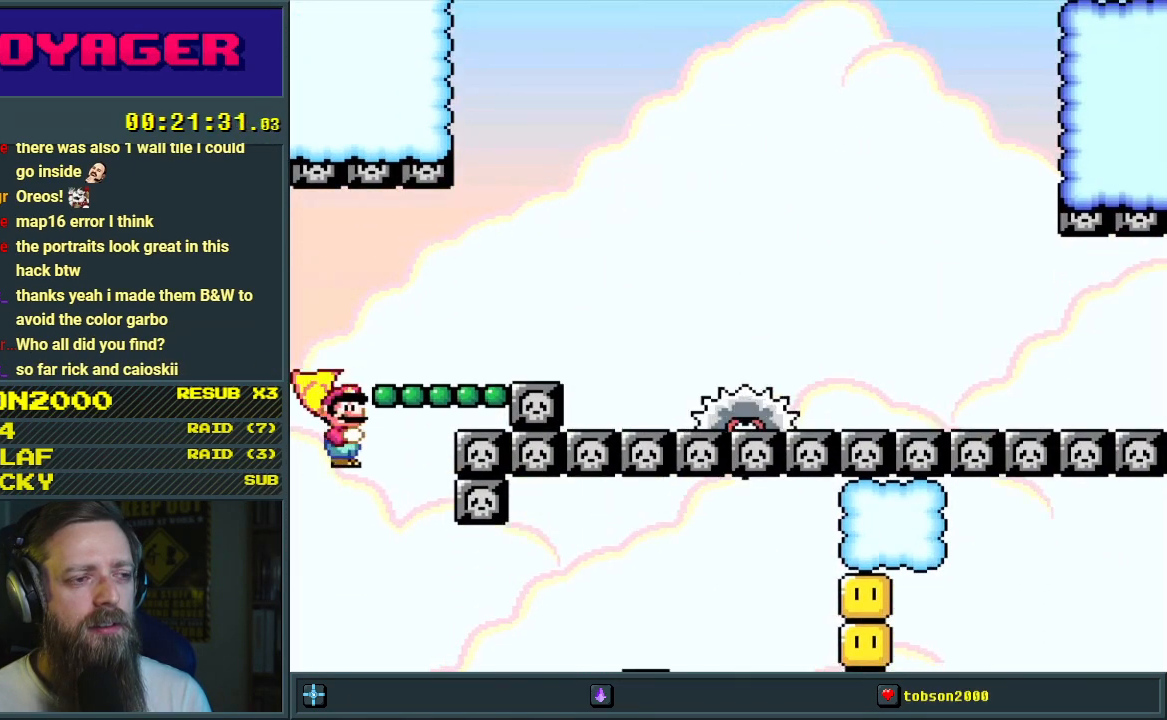
{"buttons": ["A", "X"], "events": [[150, "A", "down"], [217, "DPAD_RIGHT", "down"], [417, "DPAD_RIGHT", "up"]]}
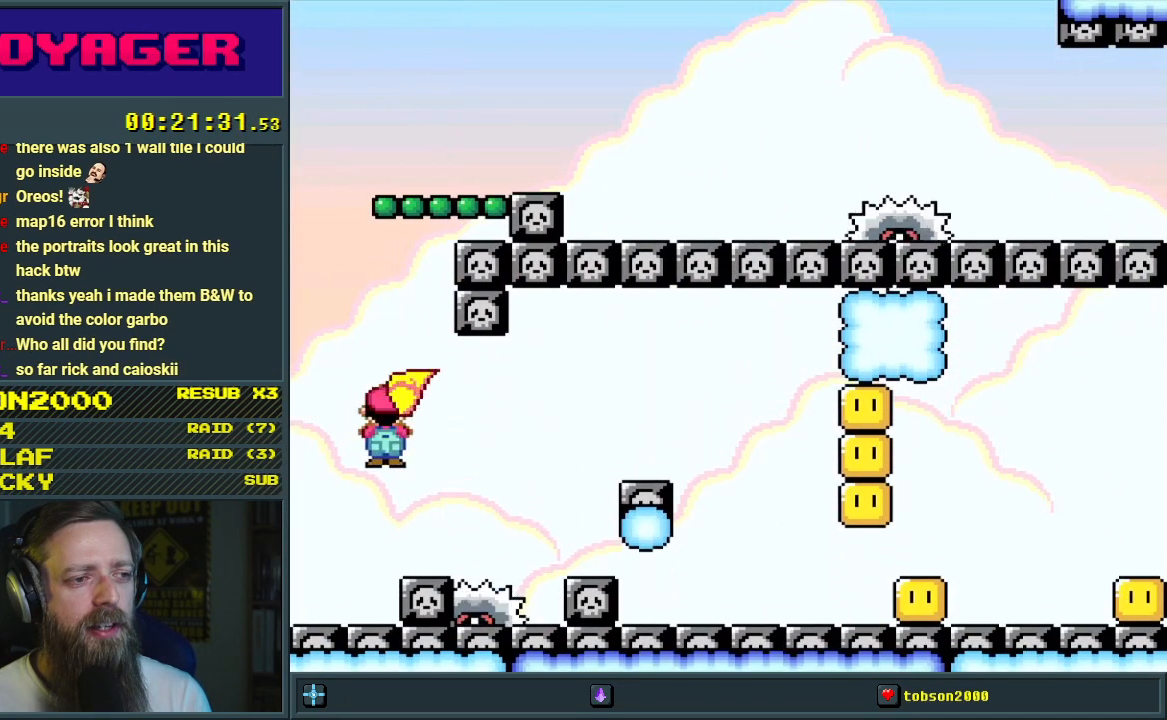
{"buttons": ["A", "X", "DPAD_LEFT"], "events": [[467, "DPAD_LEFT", "down"]]}
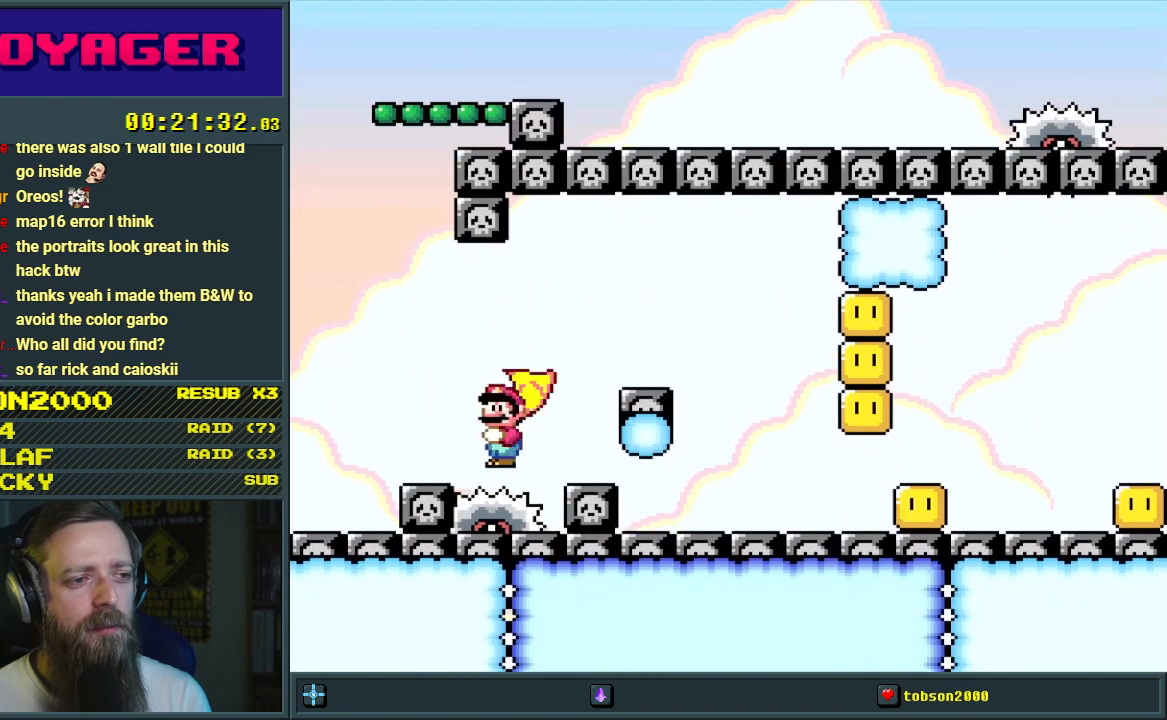
{"buttons": ["A", "X", "DPAD_RIGHT"], "events": [[67, "DPAD_LEFT", "up"], [83, "DPAD_RIGHT", "down"], [283, "A", "up"], [400, "A", "down"]]}
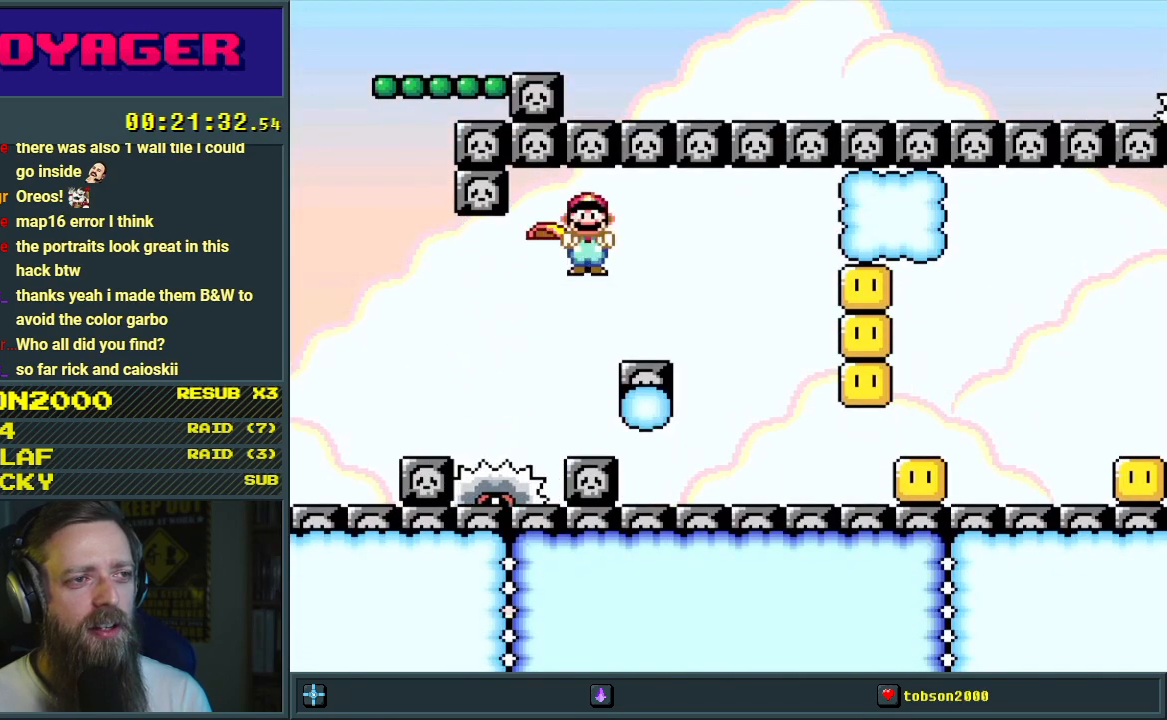
{"buttons": ["A", "X", "DPAD_RIGHT"], "events": []}
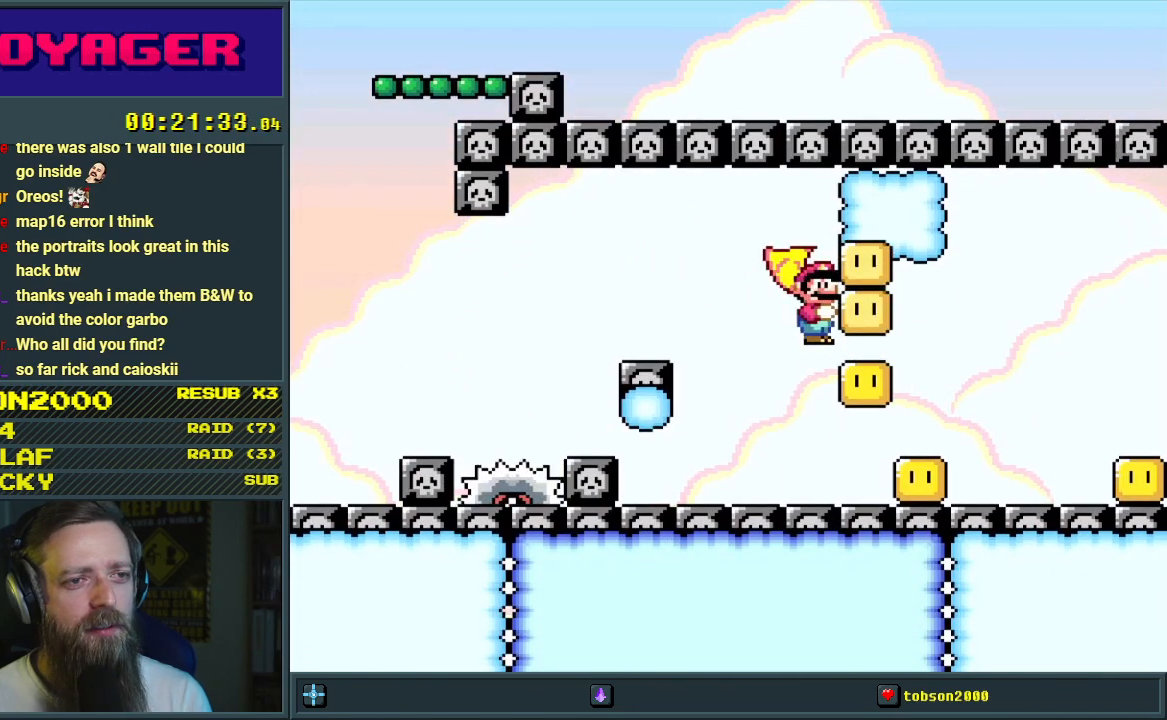
{"buttons": ["A", "X", "DPAD_RIGHT"], "events": []}
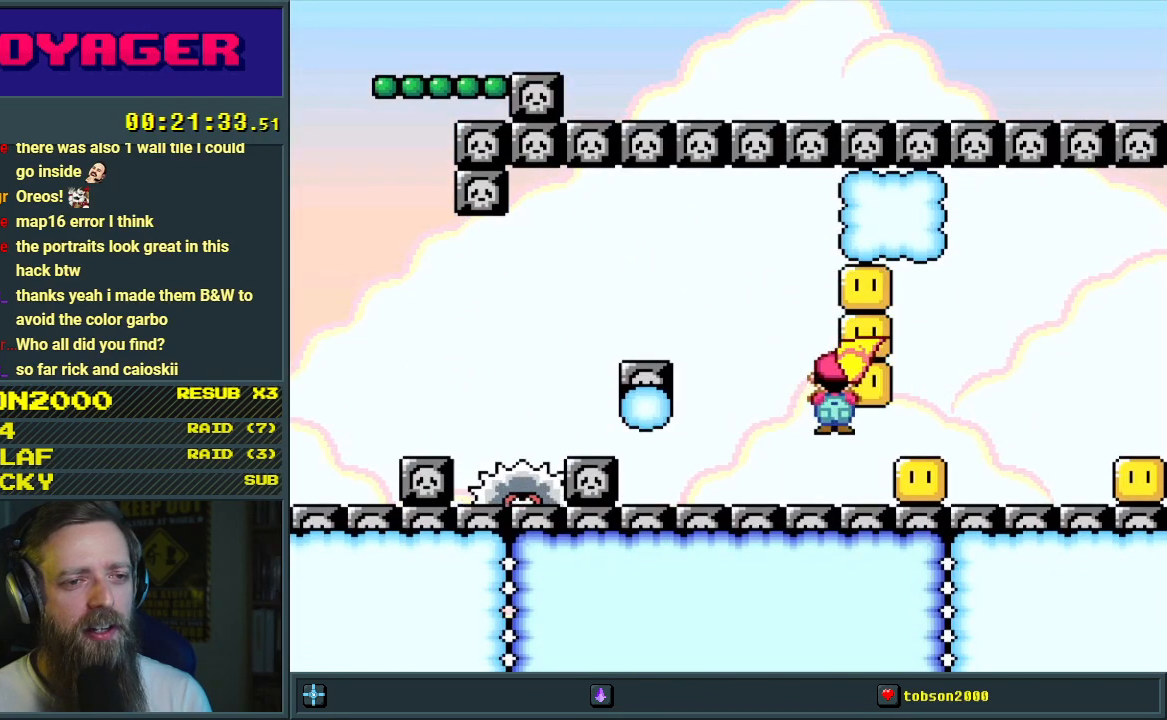
{"buttons": ["A", "X", "DPAD_RIGHT"], "events": []}
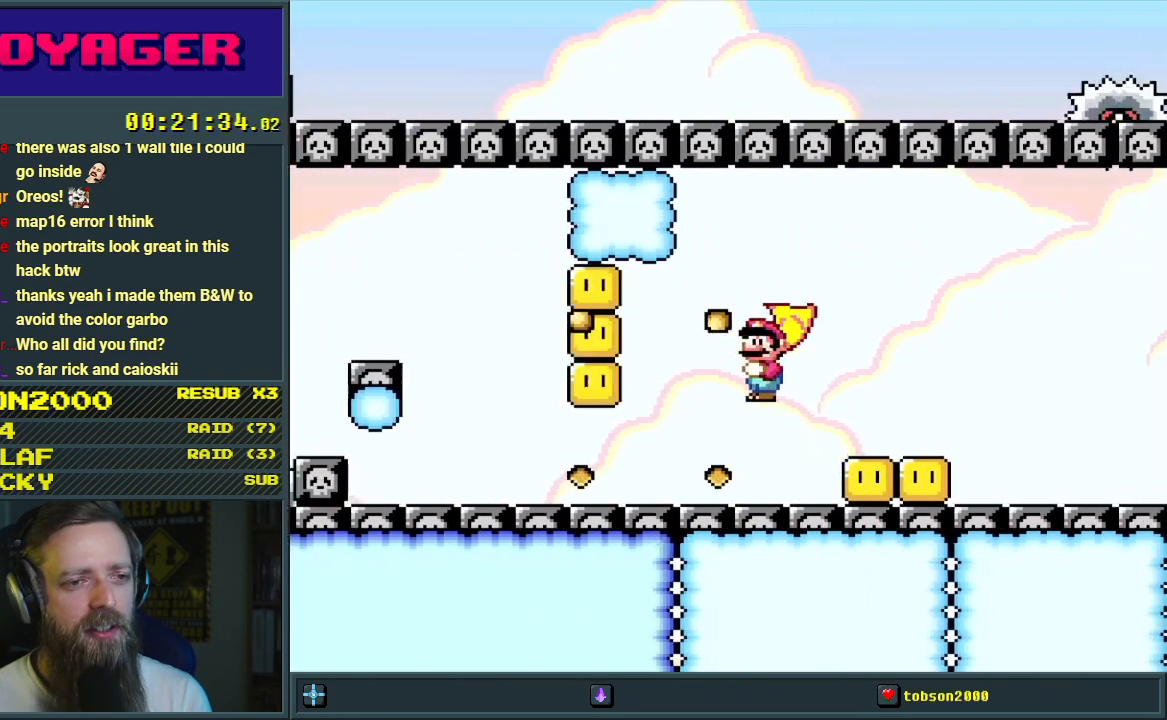
{"buttons": ["A", "X", "DPAD_RIGHT"], "events": []}
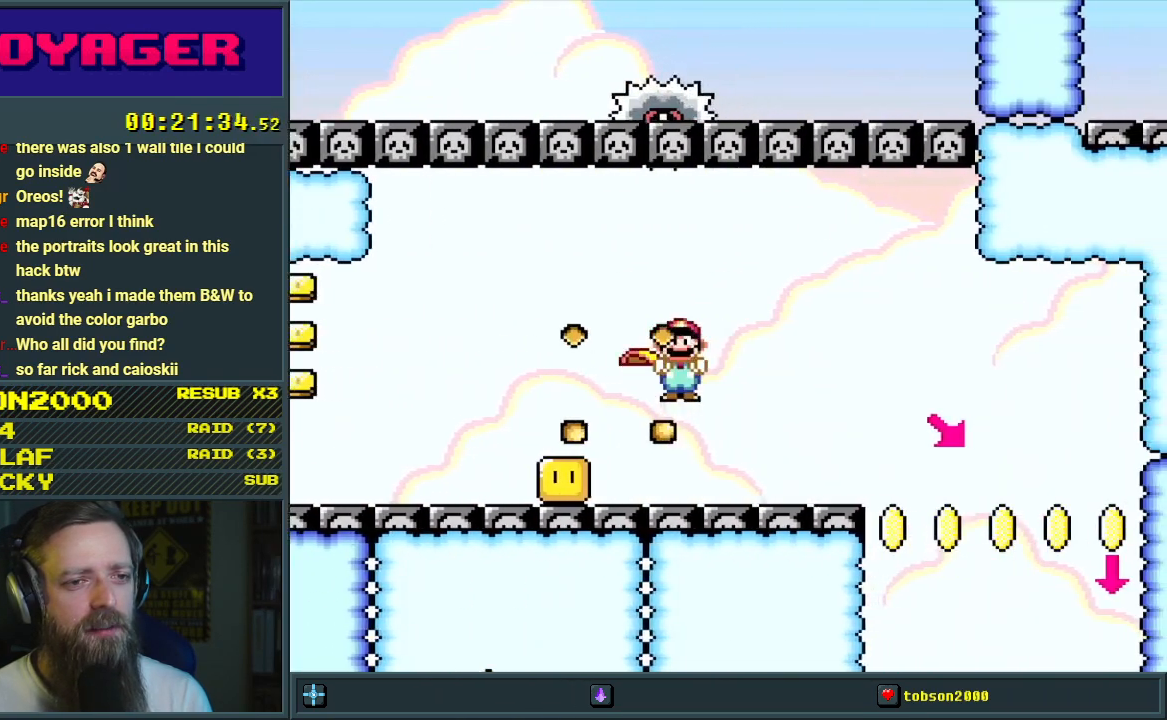
{"buttons": ["X"], "events": [[467, "A", "up"], [500, "DPAD_RIGHT", "up"]]}
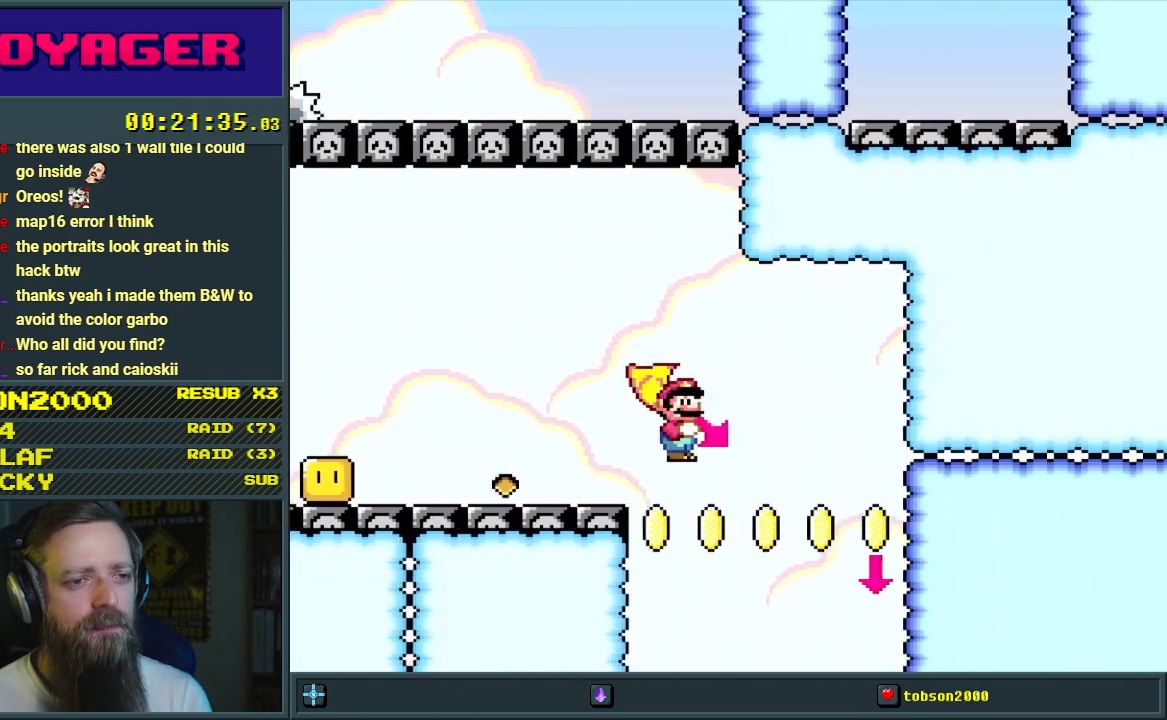
{"buttons": ["X", "DPAD_LEFT"], "events": [[33, "X", "up"], [67, "X", "down"], [417, "DPAD_LEFT", "down"]]}
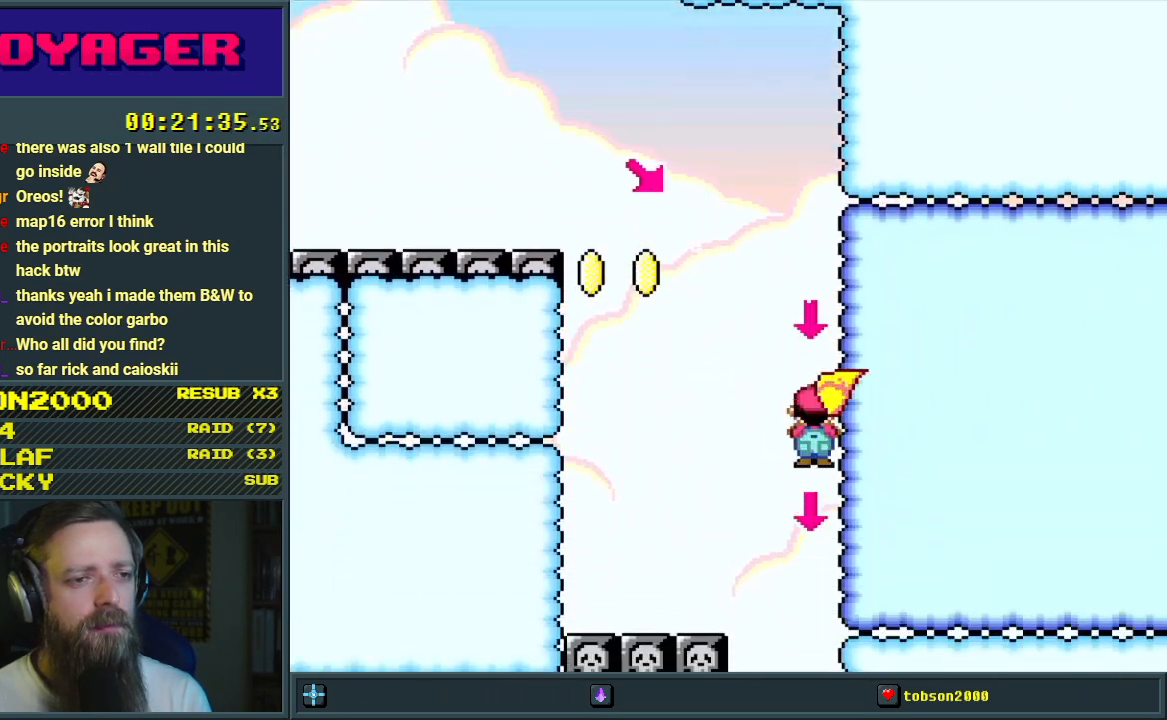
{"buttons": ["A", "X", "DPAD_RIGHT"], "events": [[17, "A", "down"], [67, "DPAD_LEFT", "up"], [200, "A", "up"], [350, "A", "down"], [383, "DPAD_RIGHT", "down"]]}
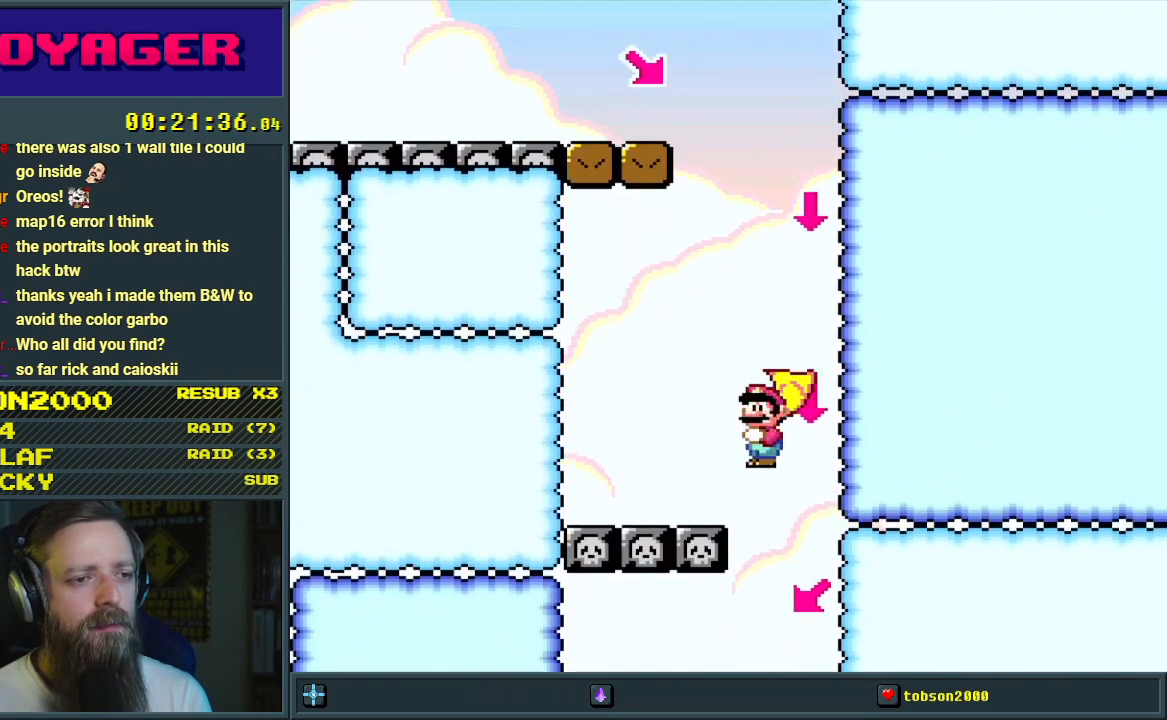
{"buttons": ["A", "X", "DPAD_LEFT"], "events": [[33, "DPAD_RIGHT", "up"], [50, "A", "up"], [267, "X", "up"], [300, "DPAD_LEFT", "down"], [333, "X", "down"], [367, "A", "down"]]}
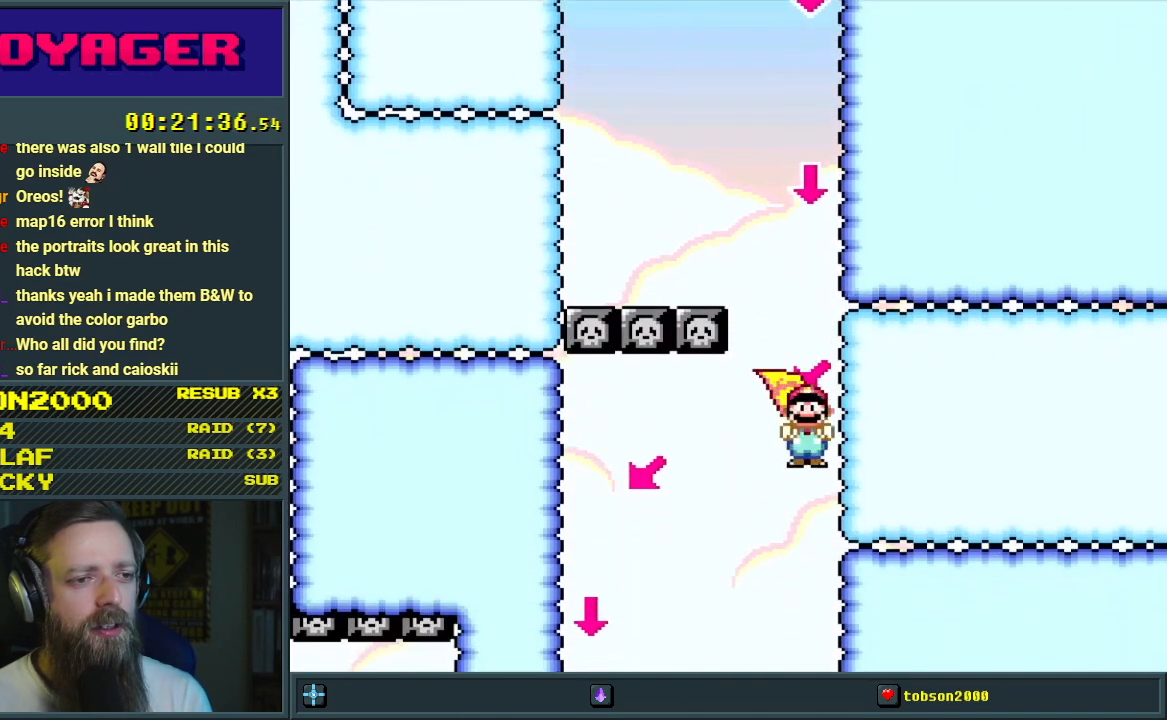
{"buttons": ["X"], "events": [[350, "DPAD_LEFT", "up"], [433, "A", "up"]]}
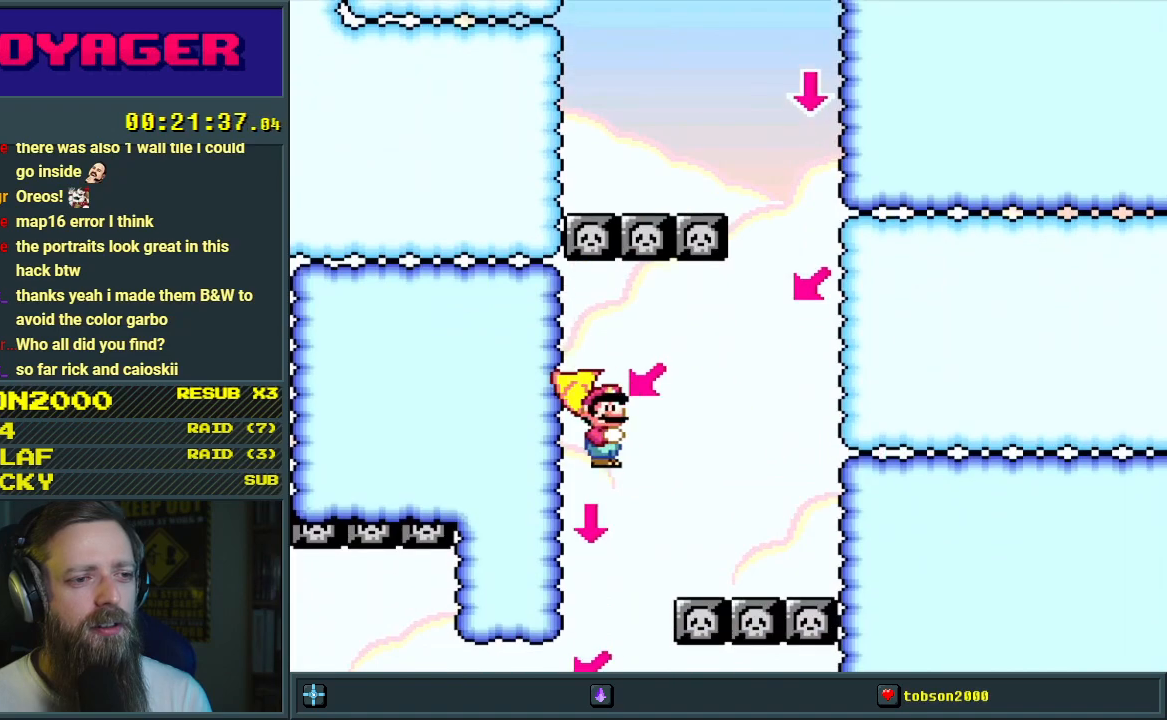
{"buttons": ["X"], "events": []}
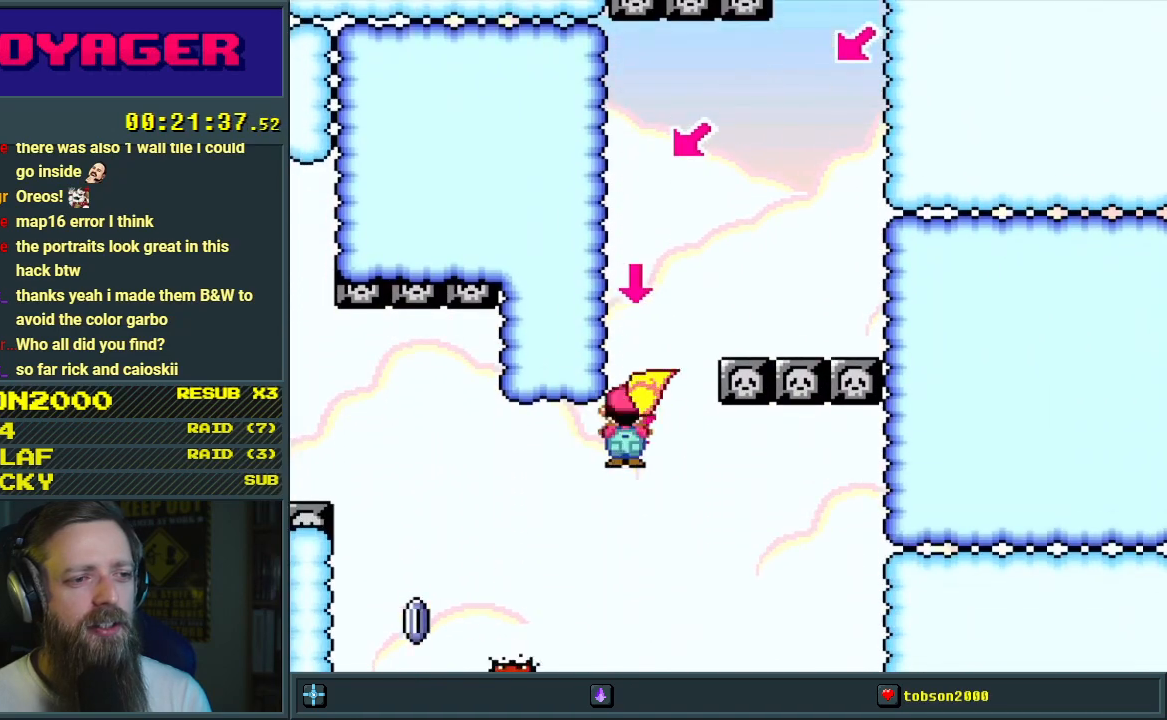
{"buttons": ["A", "X", "DPAD_LEFT"], "events": [[17, "A", "down"], [217, "DPAD_LEFT", "down"]]}
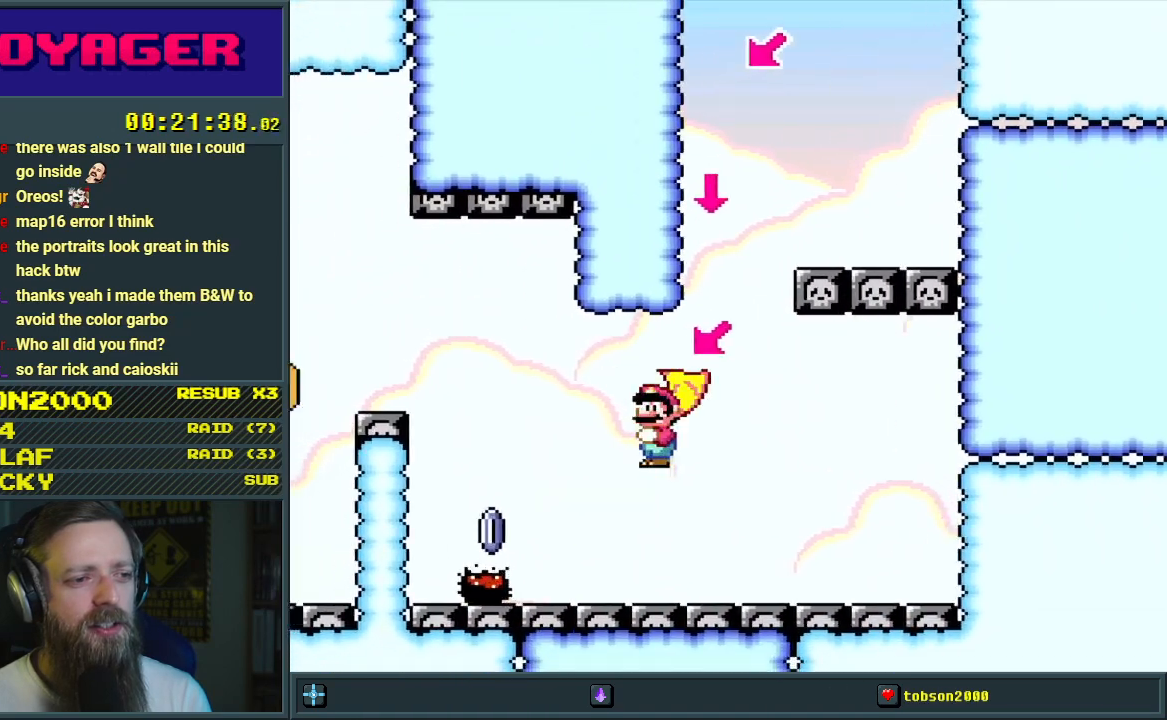
{"buttons": ["A", "X", "DPAD_RIGHT"], "events": [[350, "DPAD_LEFT", "up"], [433, "DPAD_RIGHT", "down"]]}
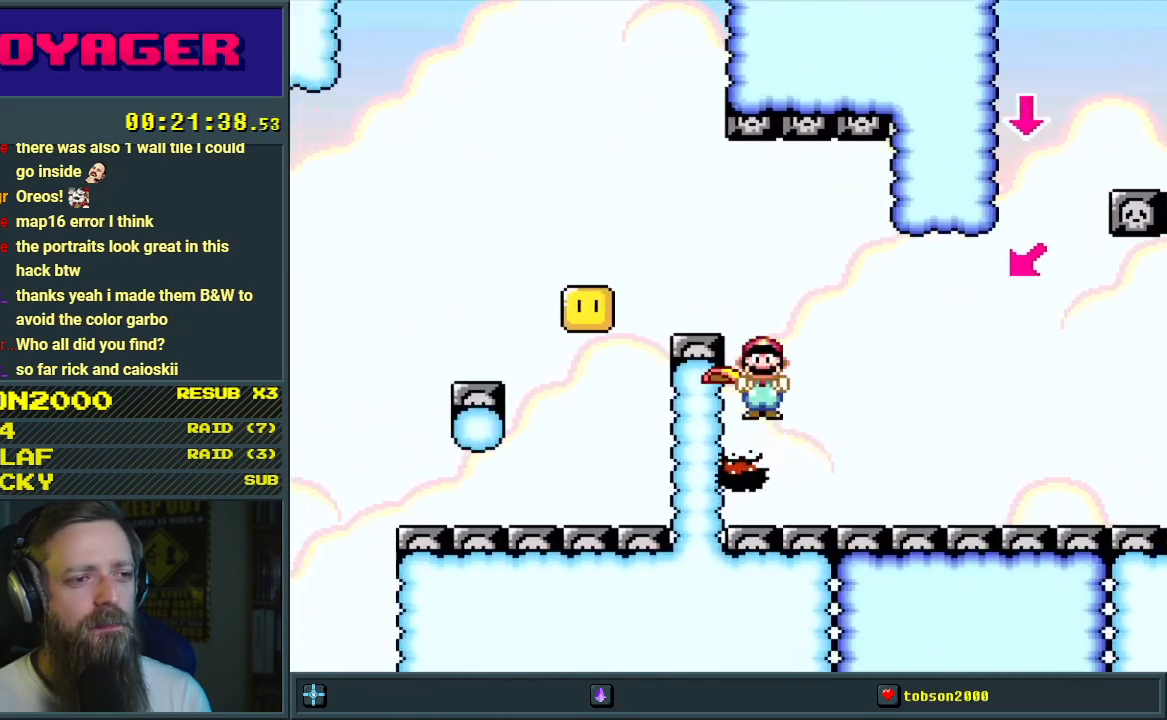
{"buttons": ["A", "X", "DPAD_LEFT"], "events": [[183, "DPAD_RIGHT", "up"], [200, "DPAD_LEFT", "down"]]}
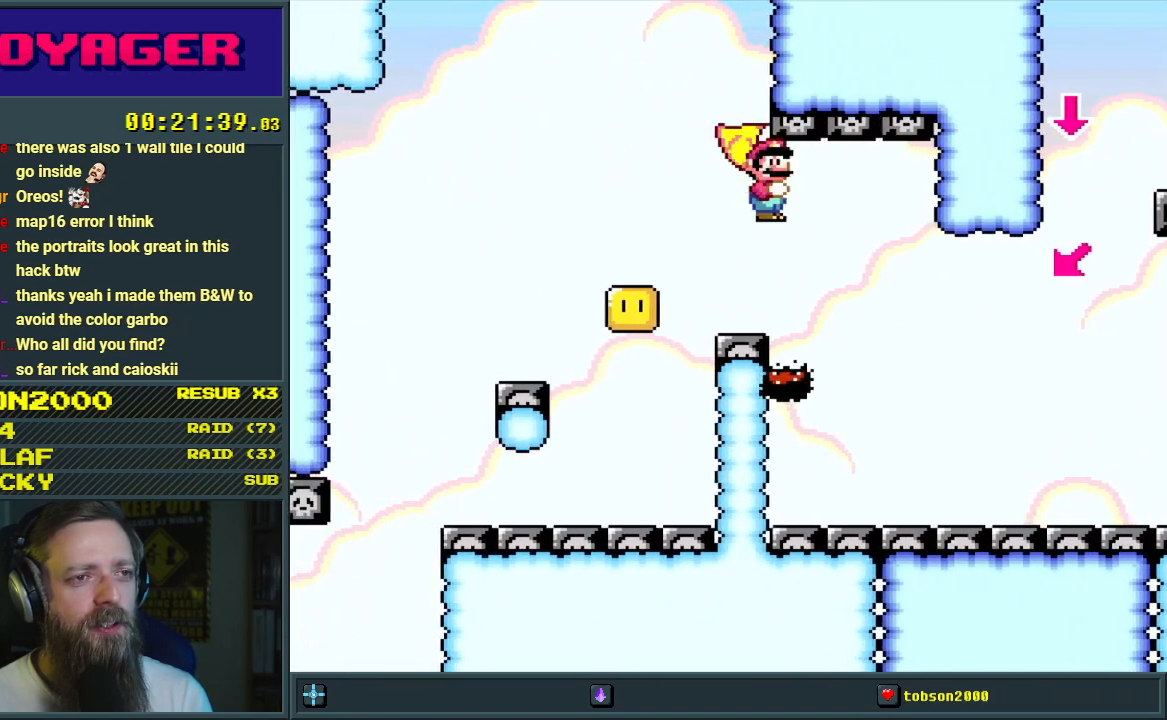
{"buttons": ["A", "X"], "events": [[83, "DPAD_LEFT", "up"], [317, "DPAD_RIGHT", "down"], [433, "DPAD_RIGHT", "up"]]}